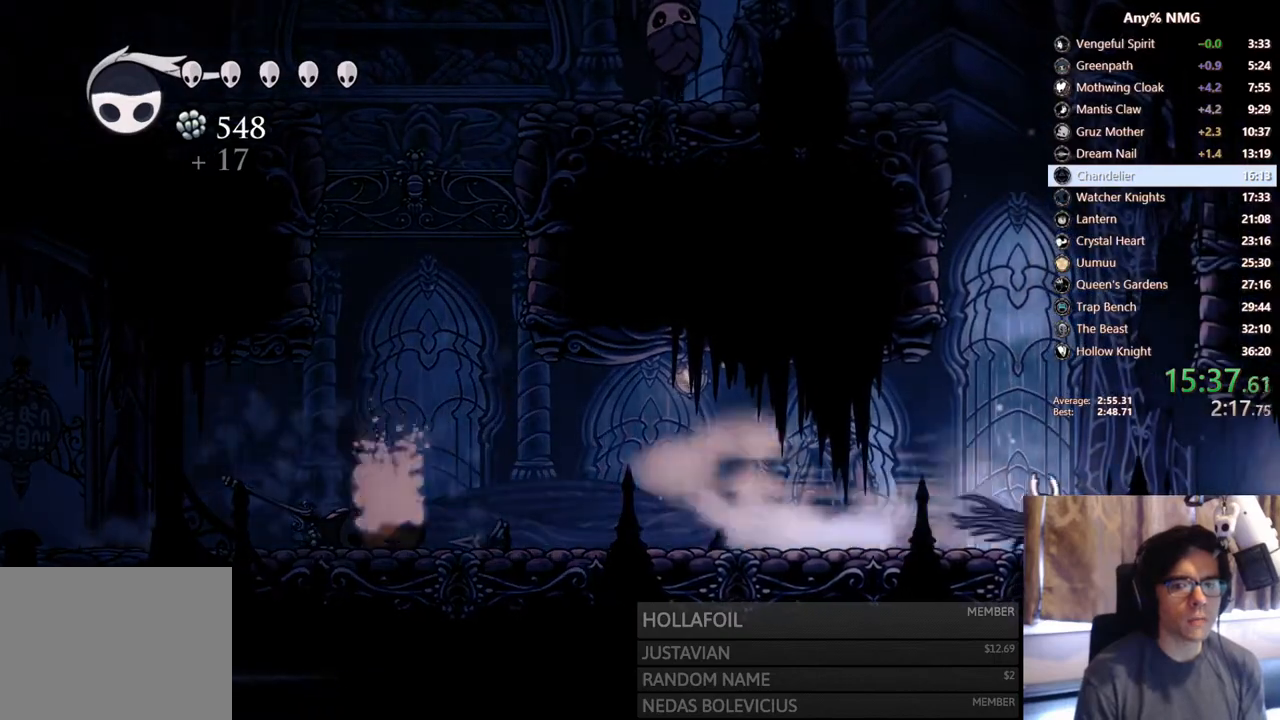
Gameplay with a controller (Xbox layout); each line is a JSON object with the inputs held at the frame after it. "events" lists button and stick changes between this image and that frame as [ms after this image, input, new state], when the widget could be followed in between. Not read: HOME L3 R3.
{"buttons": ["R2", "DPAD_RIGHT"], "left_stick": "center", "right_stick": "center", "events": [[233, "R2", "up"], [417, "R2", "down"]]}
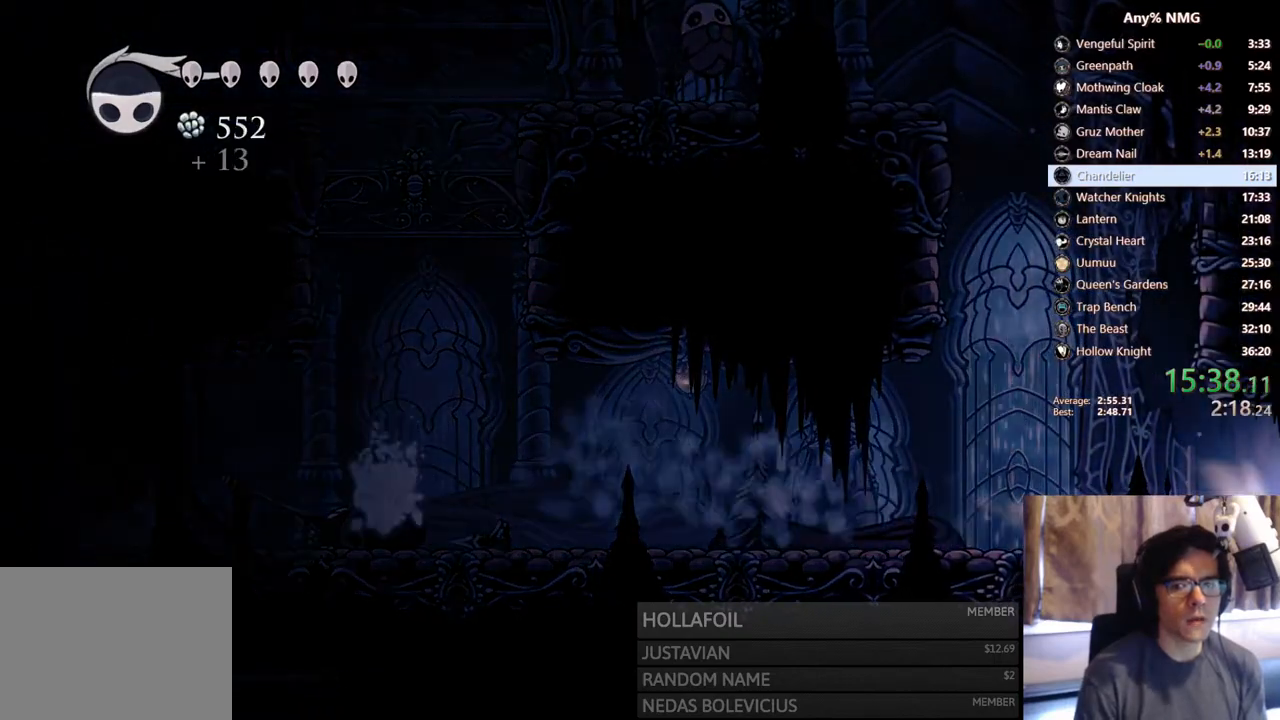
{"buttons": [], "left_stick": "center", "right_stick": "center", "events": [[283, "R2", "up"], [400, "DPAD_RIGHT", "up"]]}
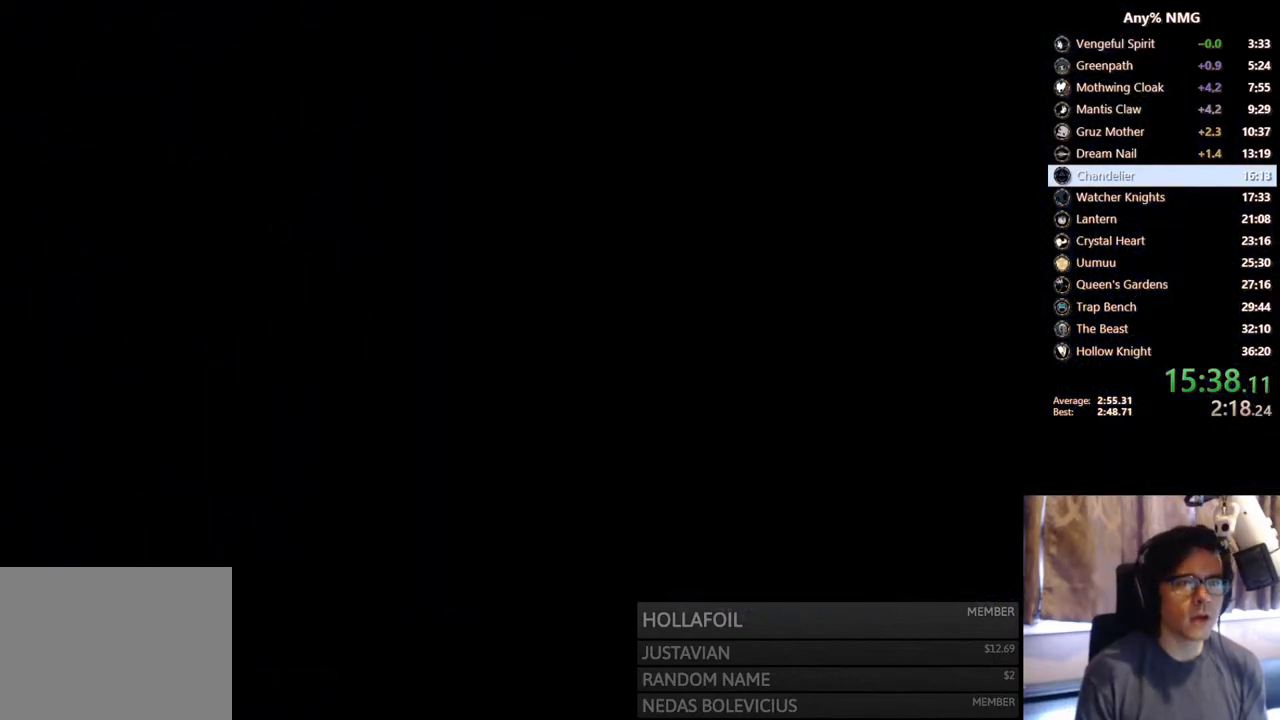
{"buttons": [], "left_stick": "center", "right_stick": "center", "events": []}
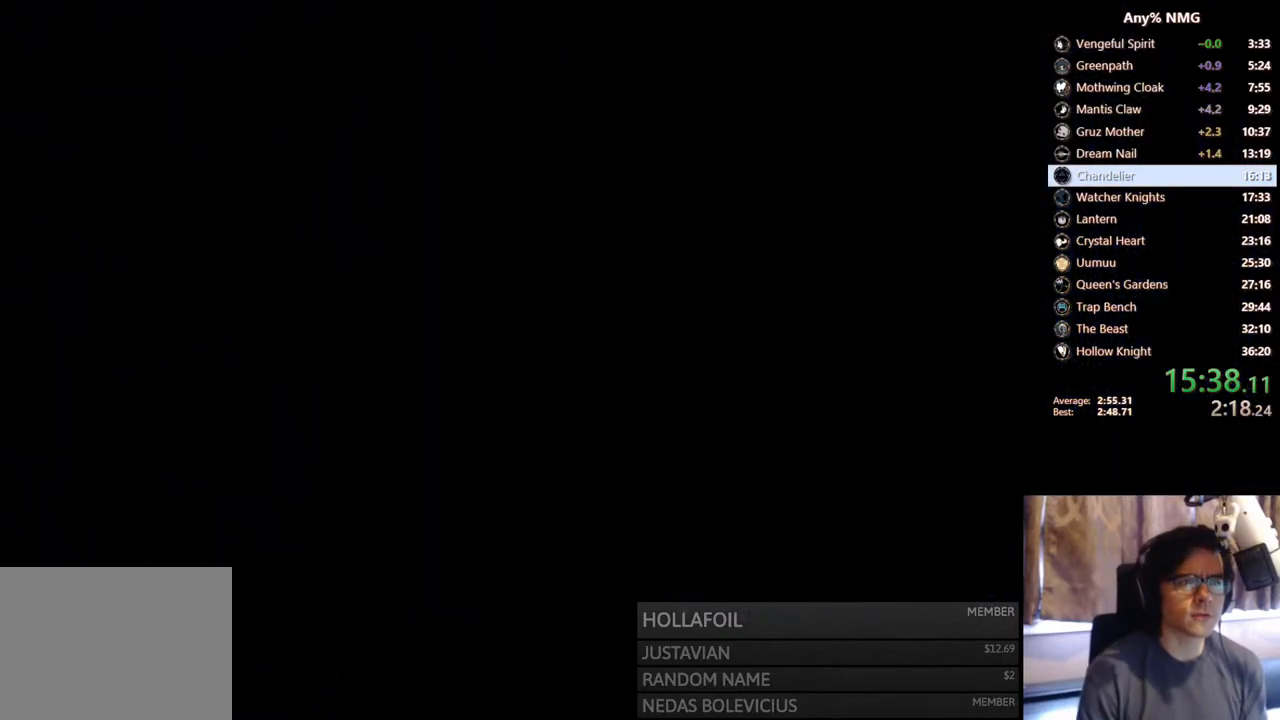
{"buttons": [], "left_stick": "center", "right_stick": "center", "events": []}